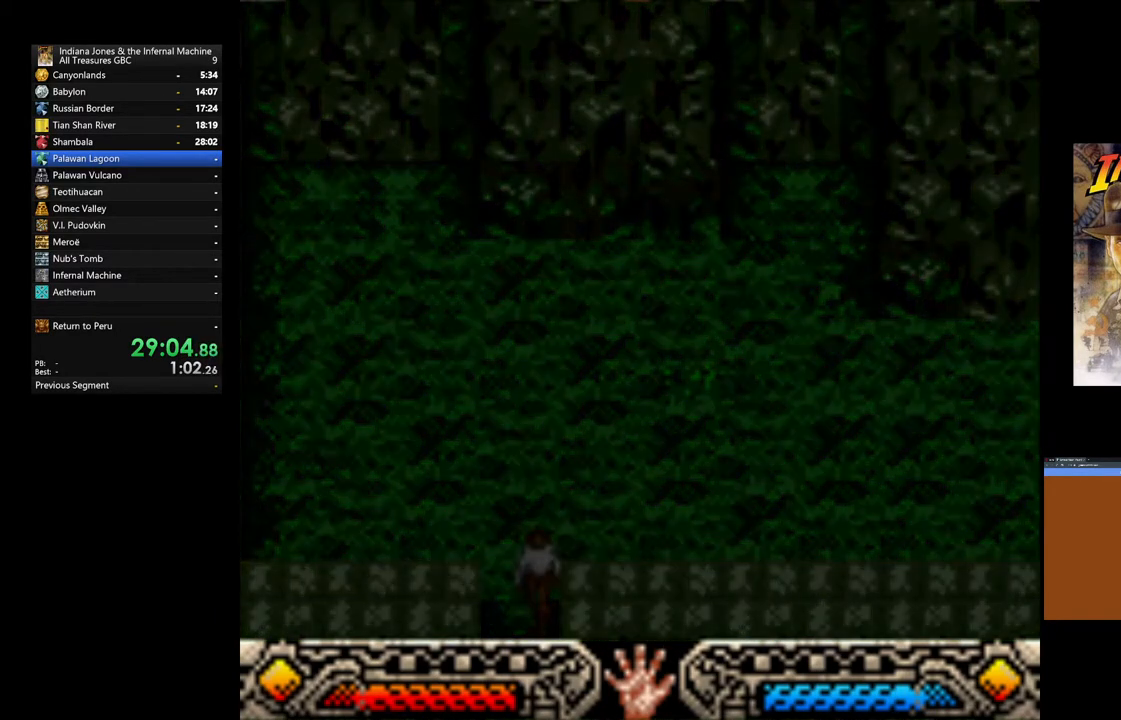
Gameplay with a controller (Xbox layout); each line is a JSON object with the inputs held at the frame after it. "events" lists button and stick changes between this image and that frame as [ms after this image, input, new state], when the widget could be followed in between.
{"buttons": [], "left_stick": "down", "right_stick": "center", "events": []}
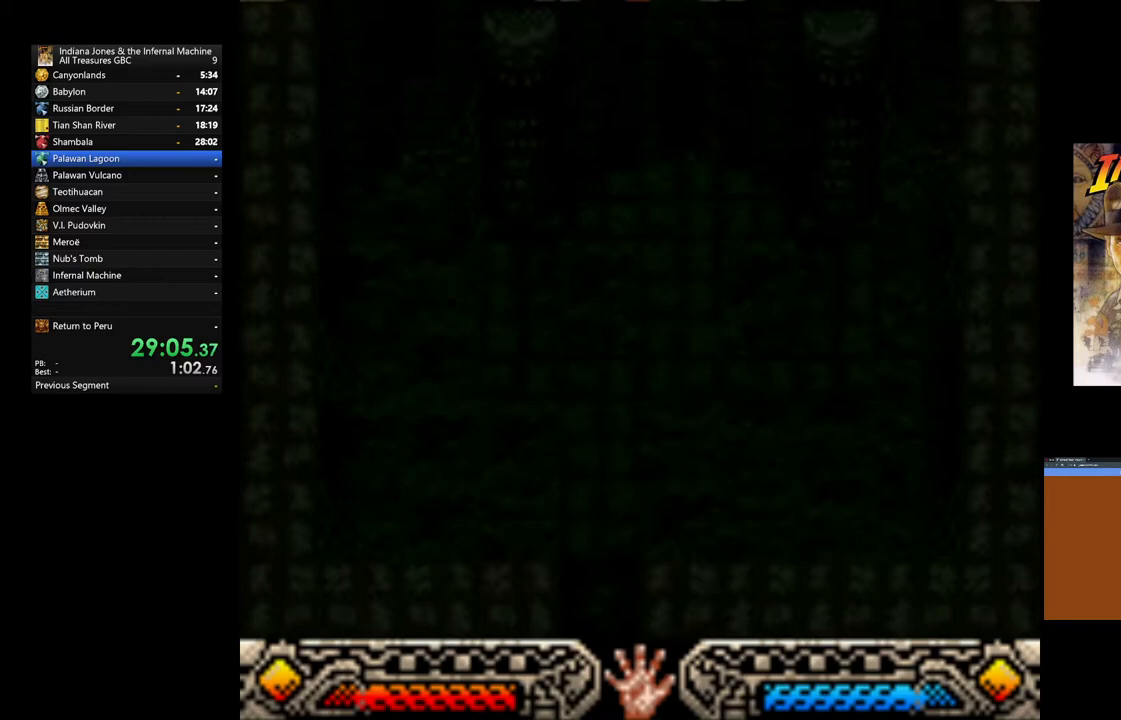
{"buttons": [], "left_stick": "down", "right_stick": "center", "events": [[67, "A", "down"], [133, "A", "up"]]}
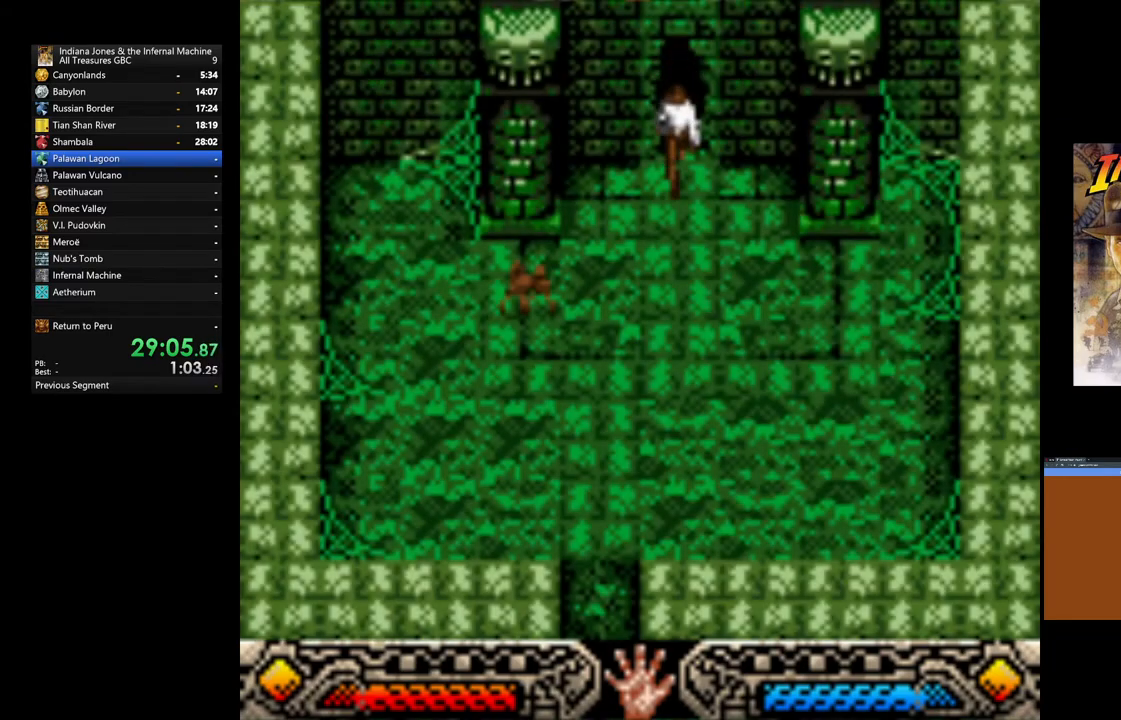
{"buttons": [], "left_stick": "down", "right_stick": "center", "events": [[117, "left_stick", "down-left"], [300, "left_stick", "down"]]}
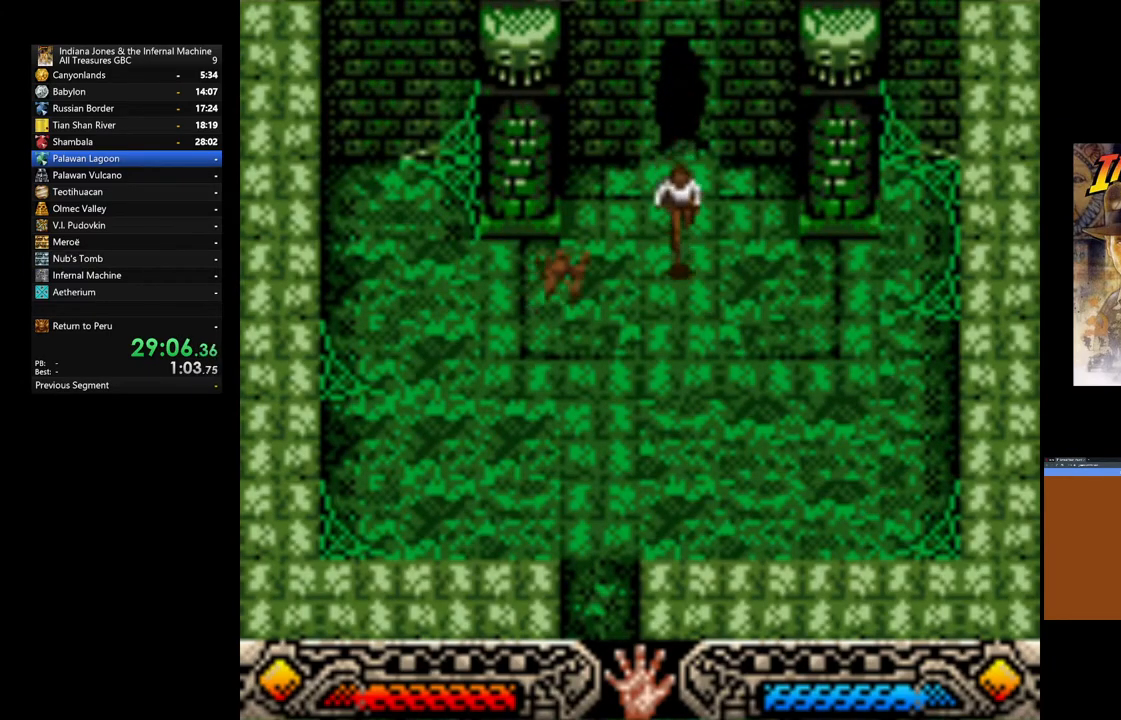
{"buttons": [], "left_stick": "down-left", "right_stick": "center", "events": [[200, "left_stick", "down-left"]]}
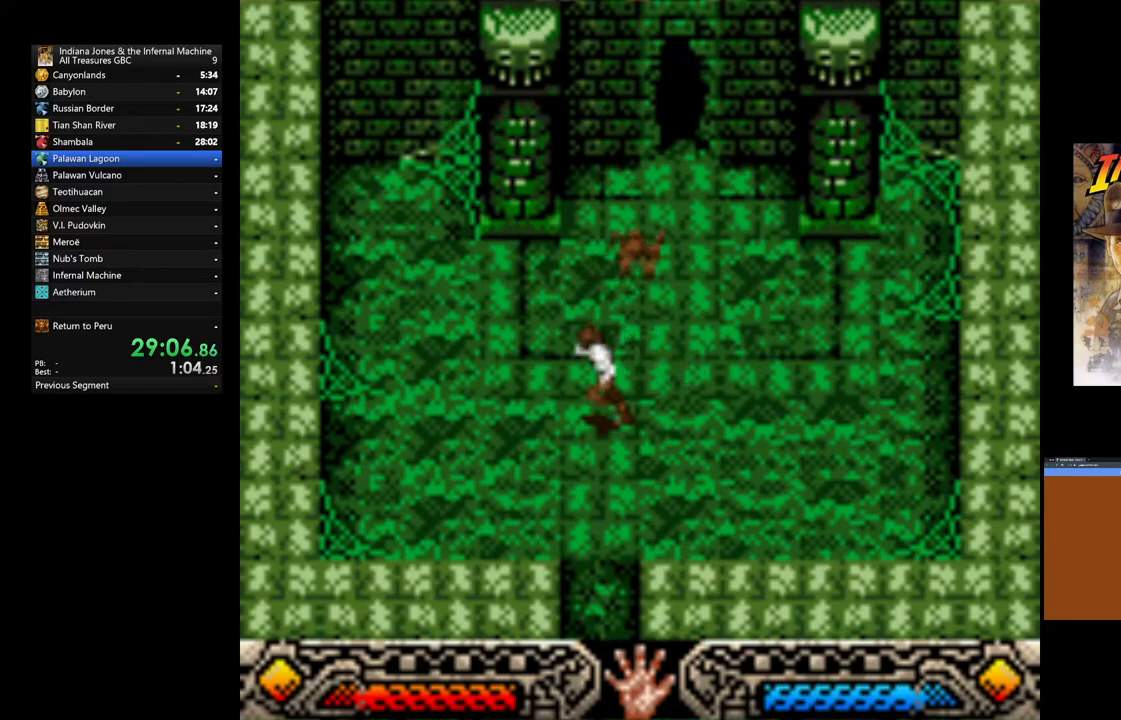
{"buttons": [], "left_stick": "down", "right_stick": "center", "events": [[83, "left_stick", "down"]]}
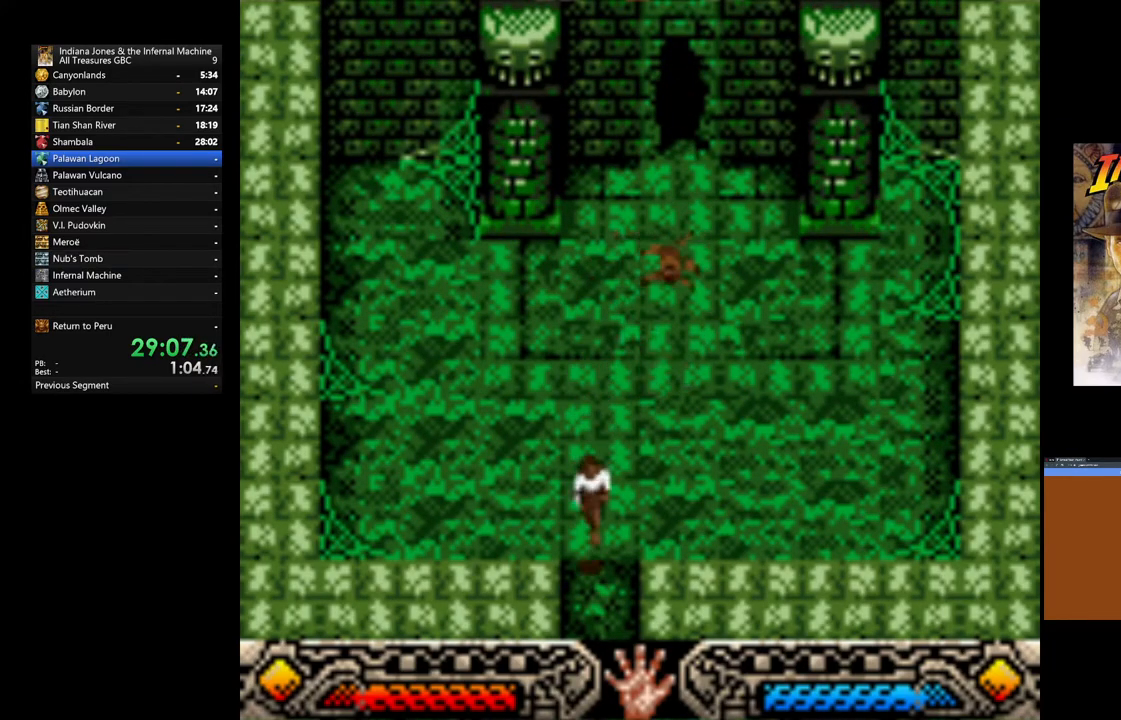
{"buttons": [], "left_stick": "center", "right_stick": "center", "events": [[433, "left_stick", "center"]]}
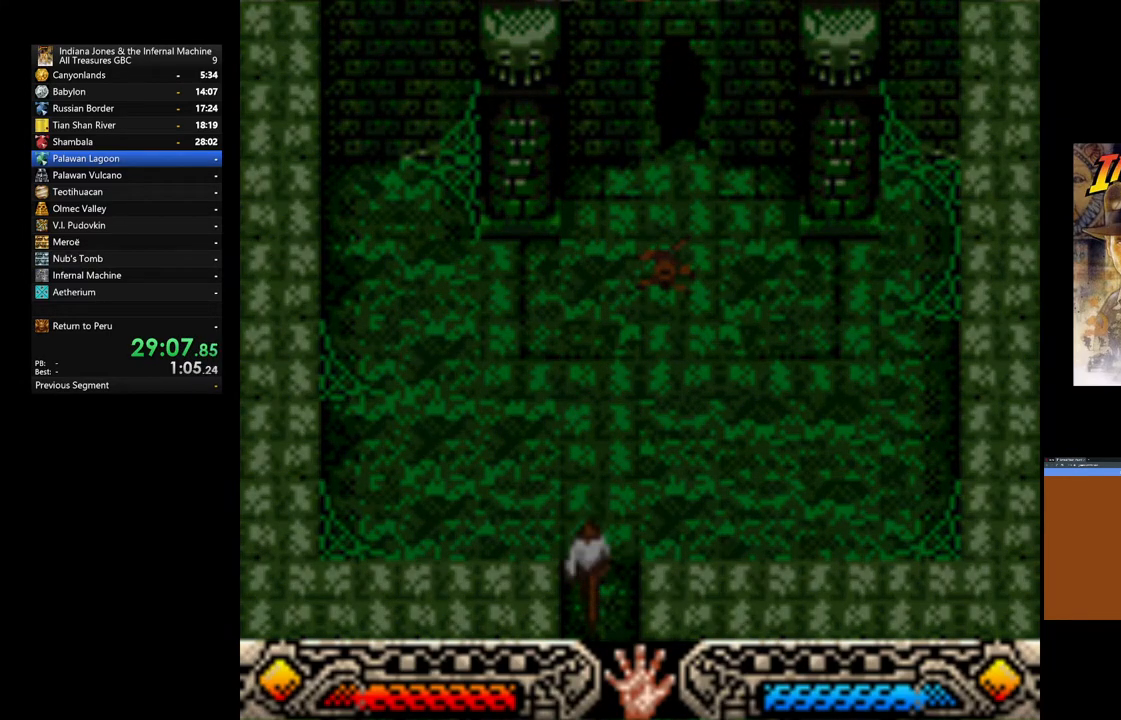
{"buttons": [], "left_stick": "down-right", "right_stick": "center", "events": [[100, "left_stick", "down-right"]]}
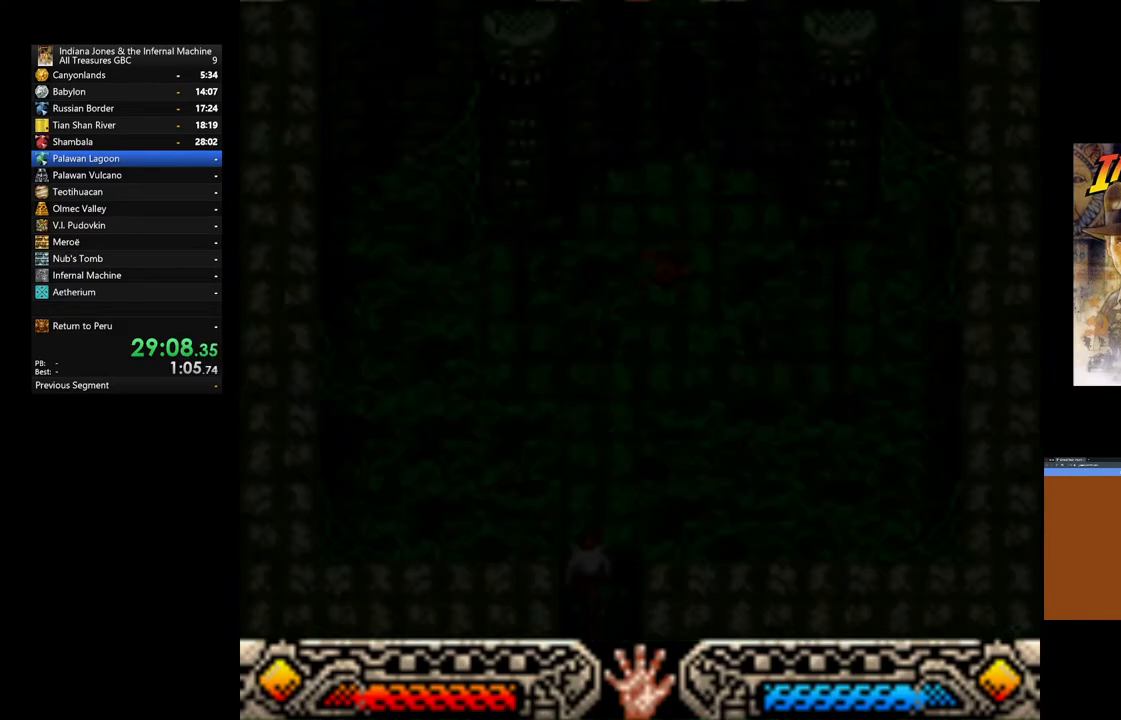
{"buttons": [], "left_stick": "down-right", "right_stick": "center", "events": []}
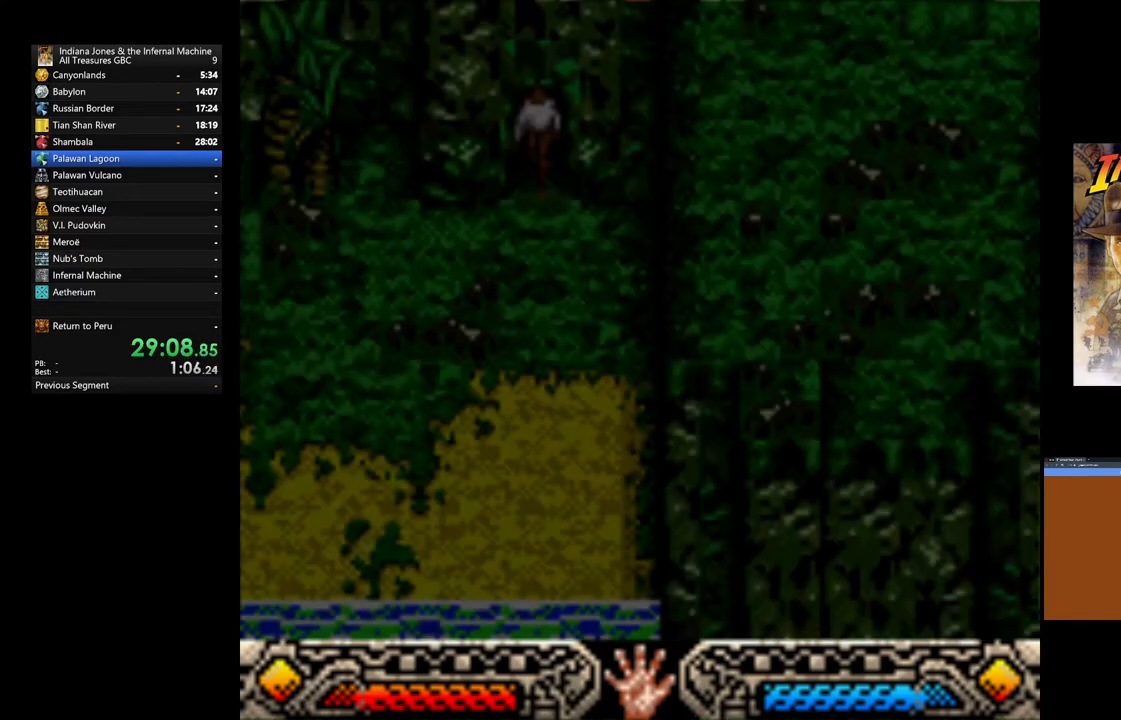
{"buttons": [], "left_stick": "down-right", "right_stick": "center", "events": []}
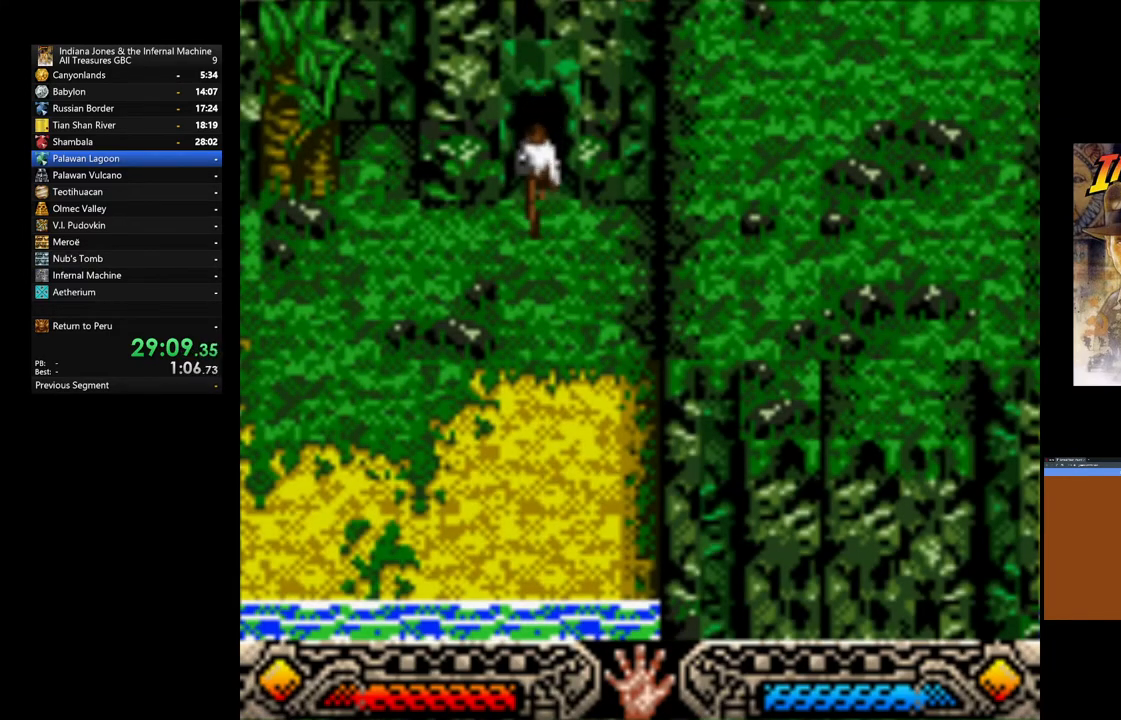
{"buttons": [], "left_stick": "down", "right_stick": "center", "events": [[283, "left_stick", "down"]]}
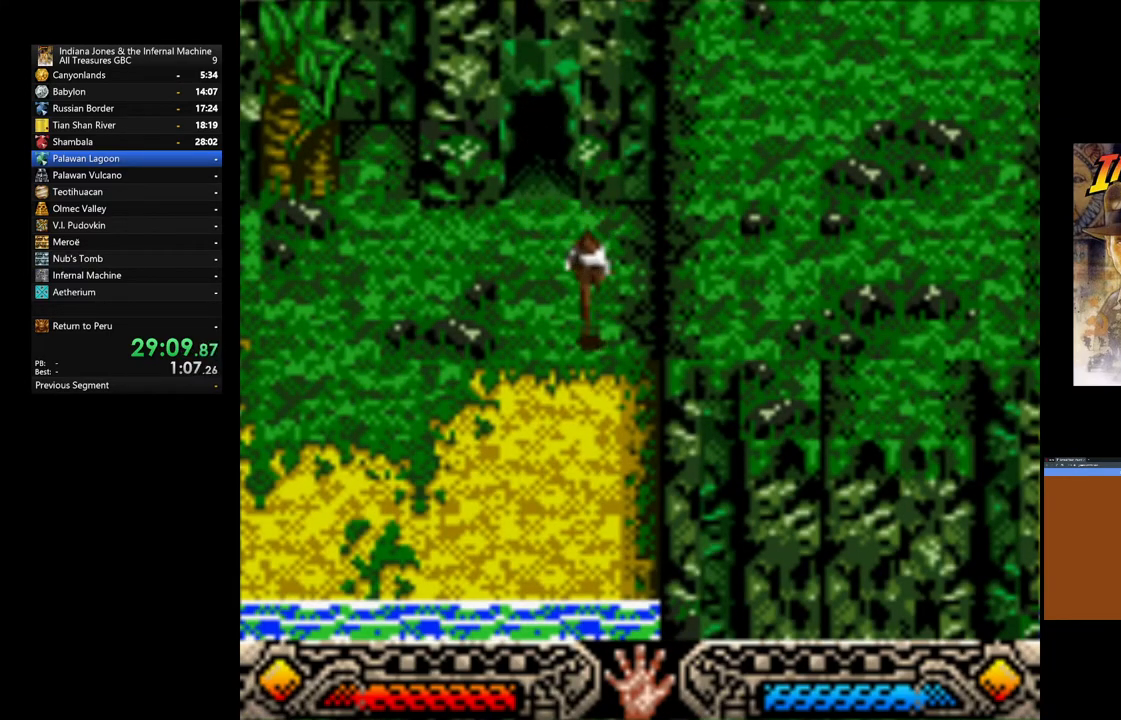
{"buttons": ["B"], "left_stick": "down", "right_stick": "center", "events": [[383, "B", "down"]]}
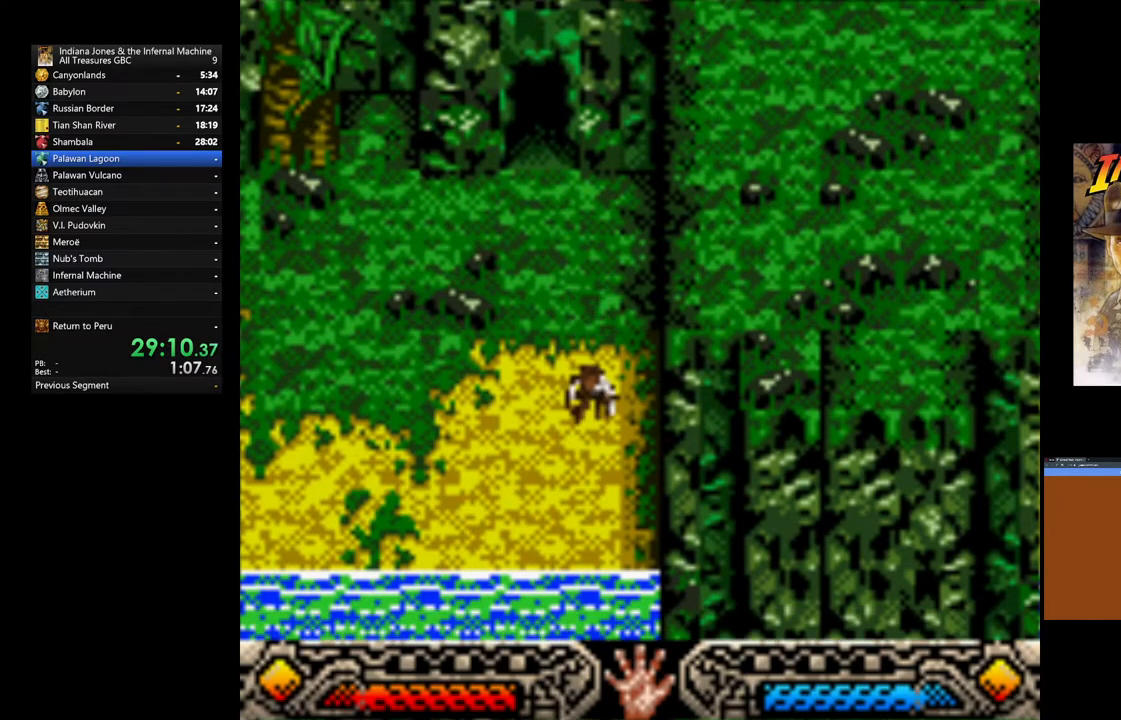
{"buttons": [], "left_stick": "down", "right_stick": "center", "events": [[200, "B", "up"]]}
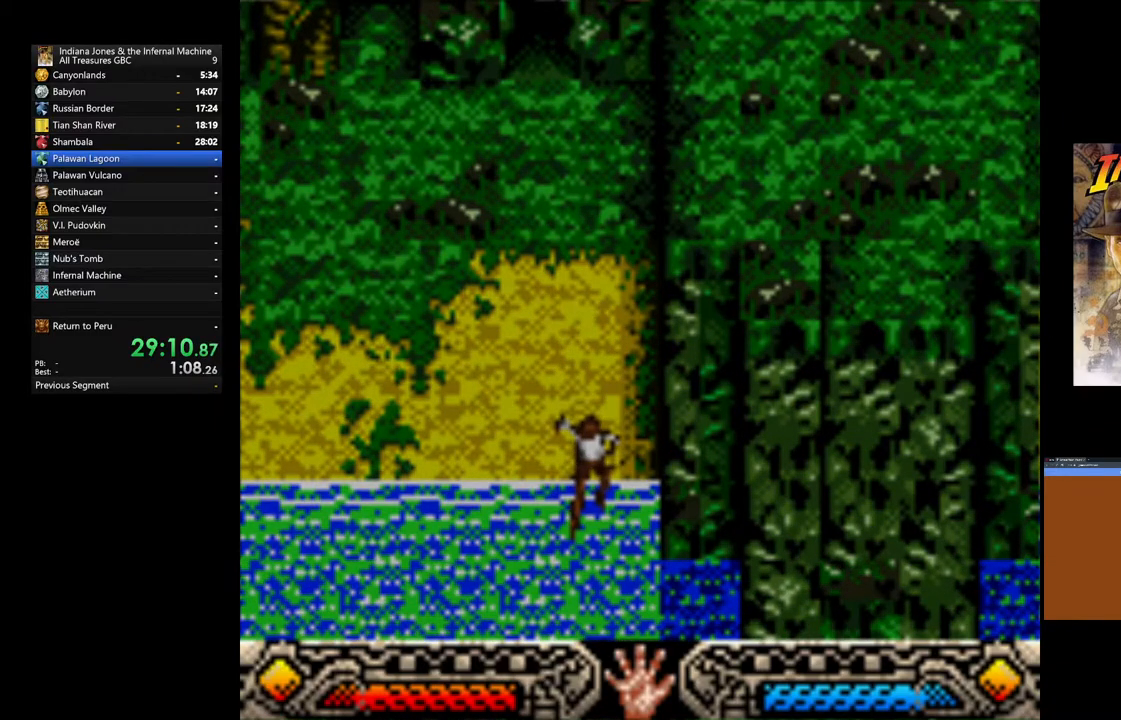
{"buttons": [], "left_stick": "down-right", "right_stick": "center", "events": [[200, "left_stick", "down-right"]]}
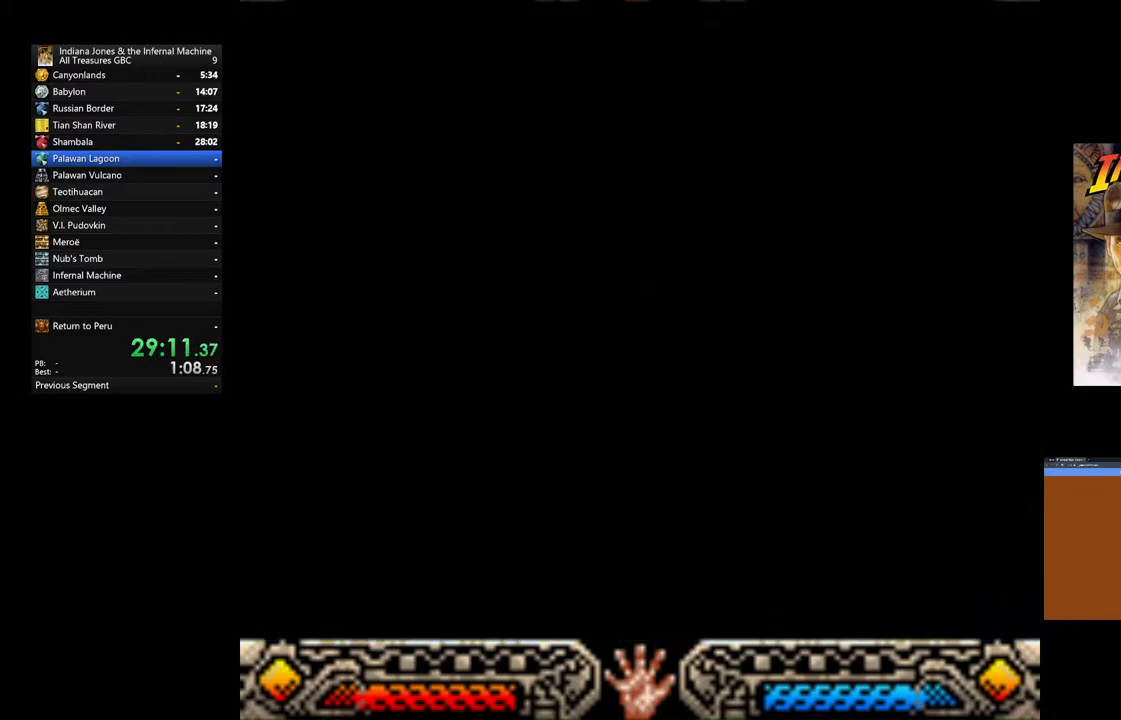
{"buttons": [], "left_stick": "down-right", "right_stick": "center", "events": []}
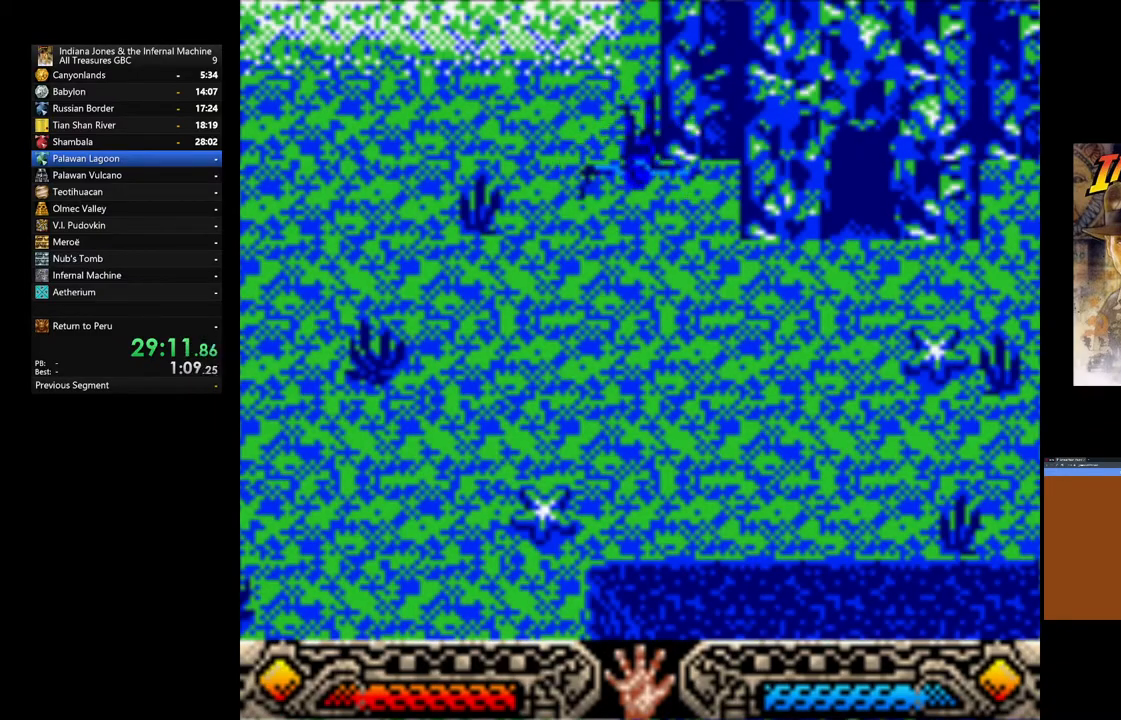
{"buttons": [], "left_stick": "down-right", "right_stick": "center", "events": []}
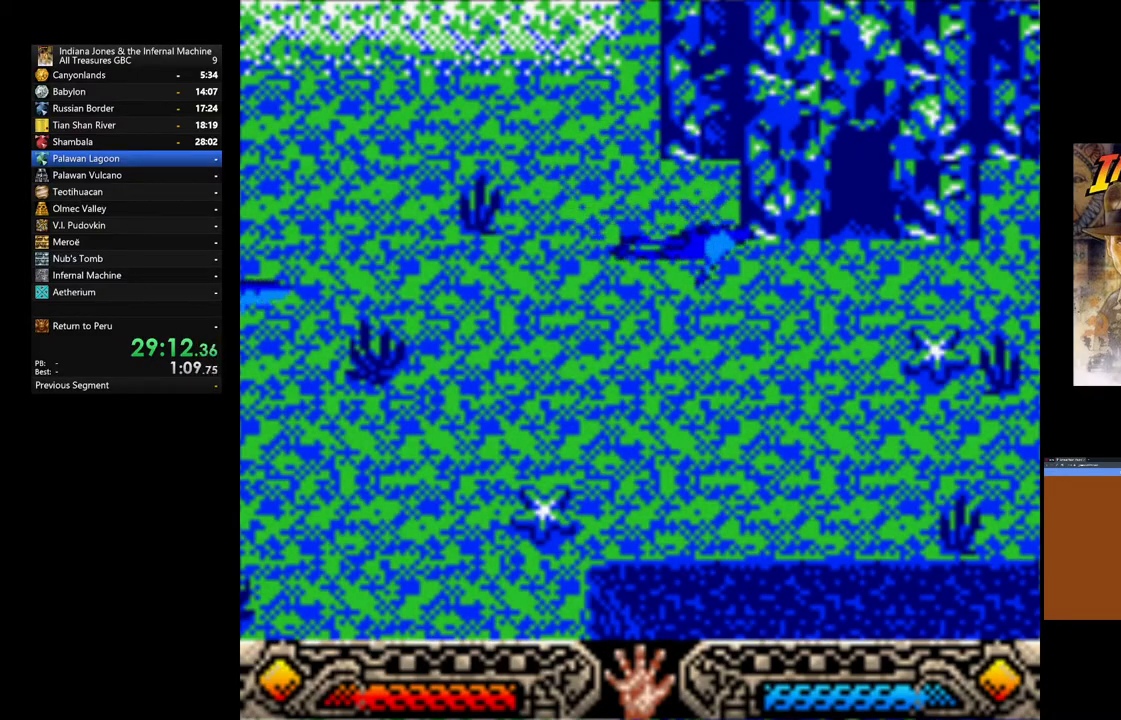
{"buttons": [], "left_stick": "up-right", "right_stick": "center", "events": [[133, "left_stick", "center"], [300, "left_stick", "right"], [400, "left_stick", "up-right"]]}
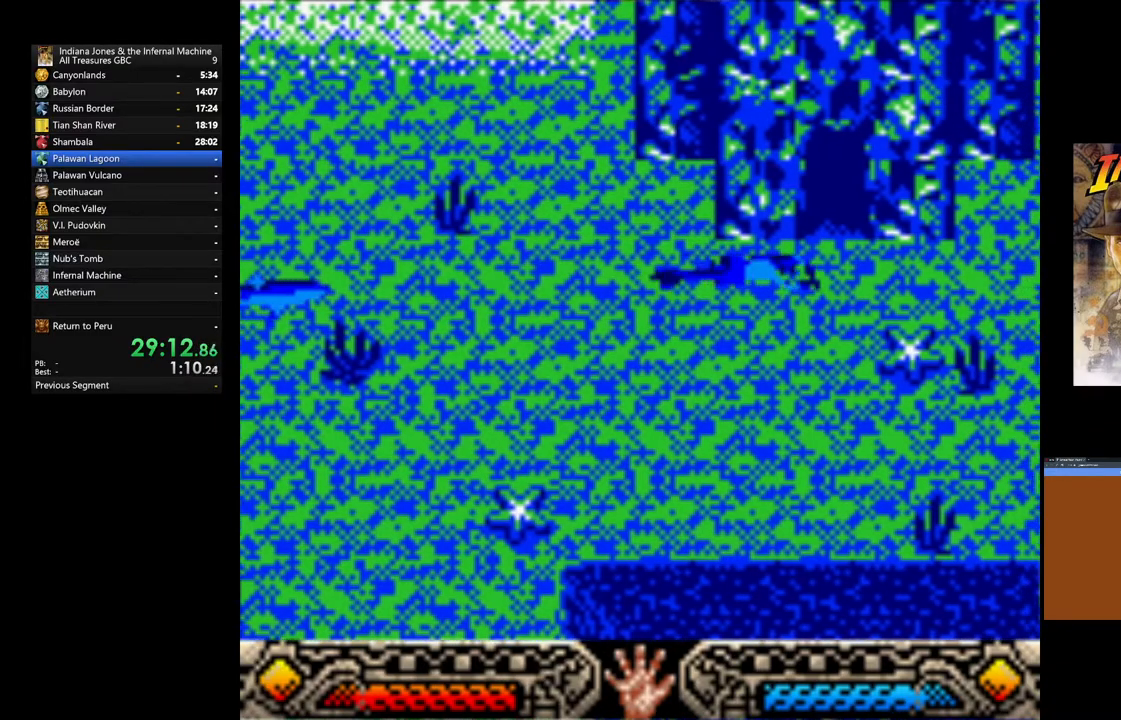
{"buttons": [], "left_stick": "up", "right_stick": "center", "events": [[450, "left_stick", "up"]]}
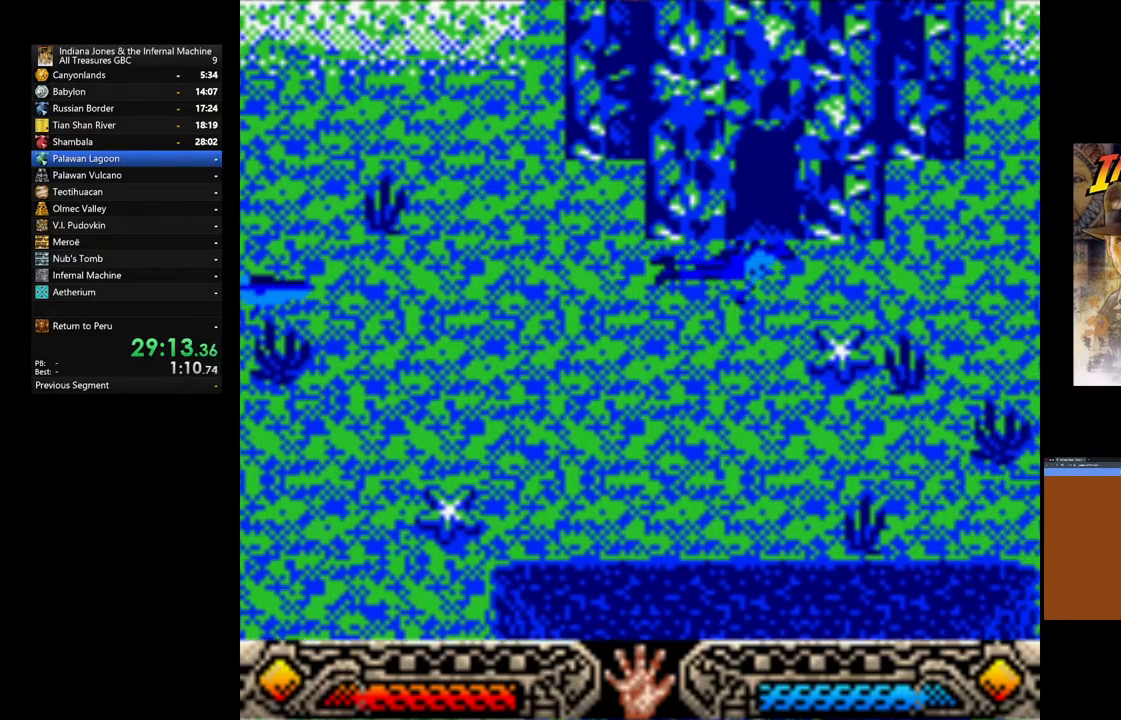
{"buttons": [], "left_stick": "up", "right_stick": "center", "events": []}
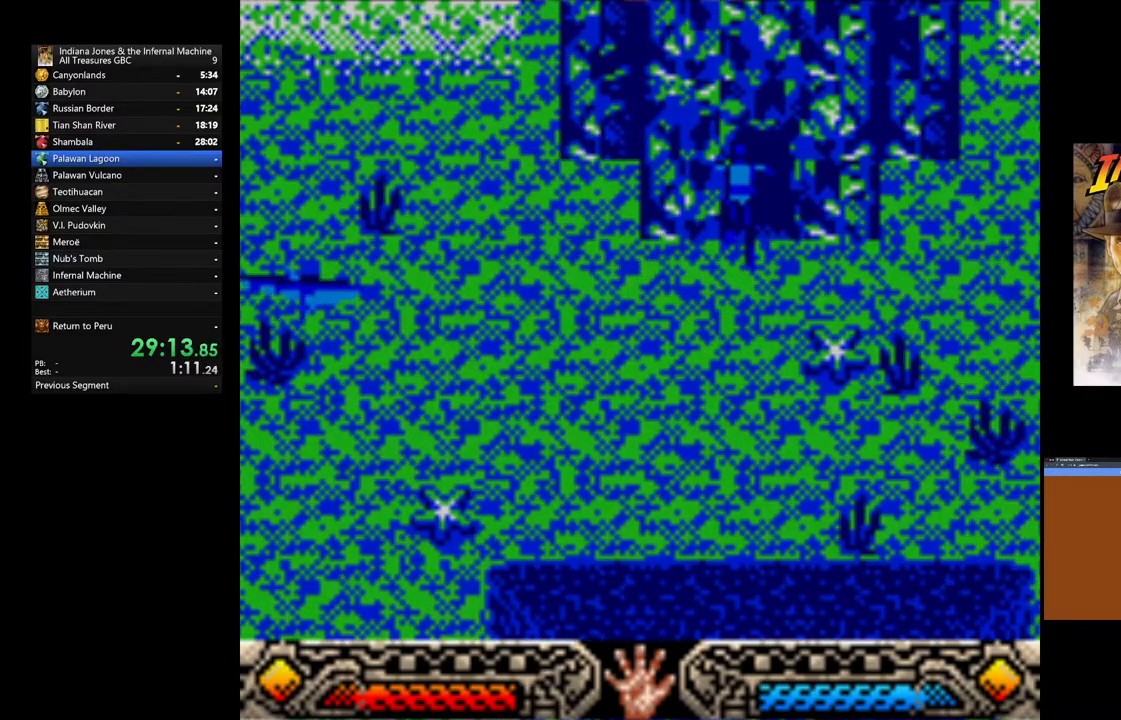
{"buttons": [], "left_stick": "up", "right_stick": "center", "events": []}
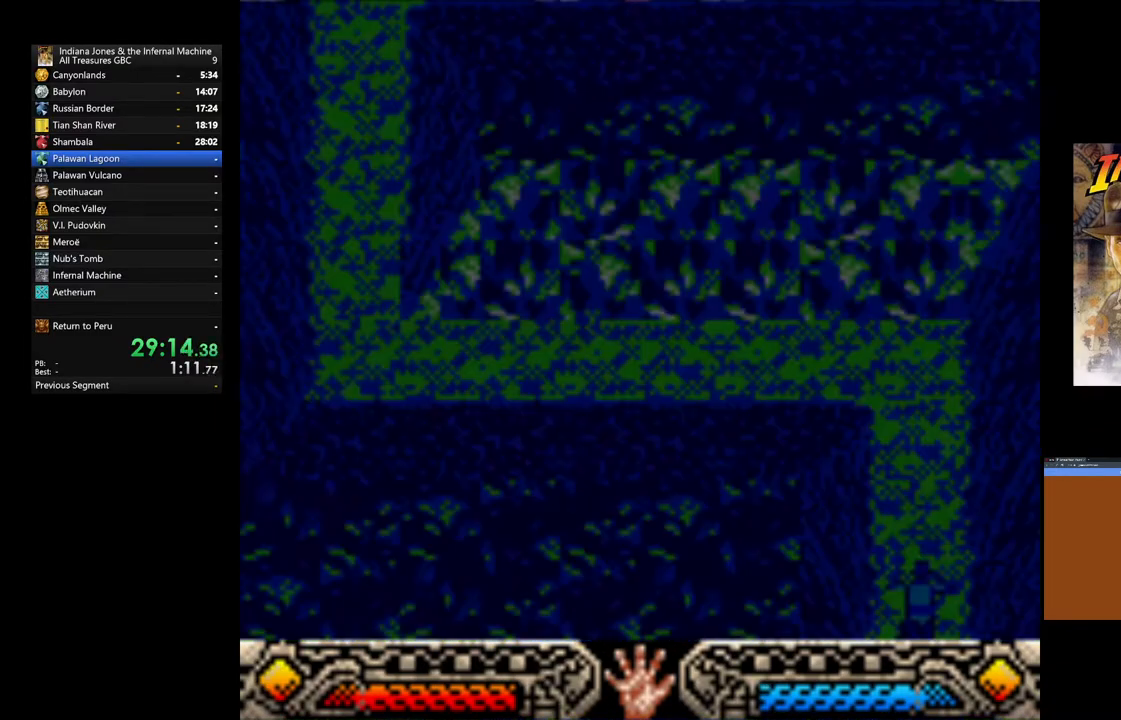
{"buttons": [], "left_stick": "up", "right_stick": "center", "events": []}
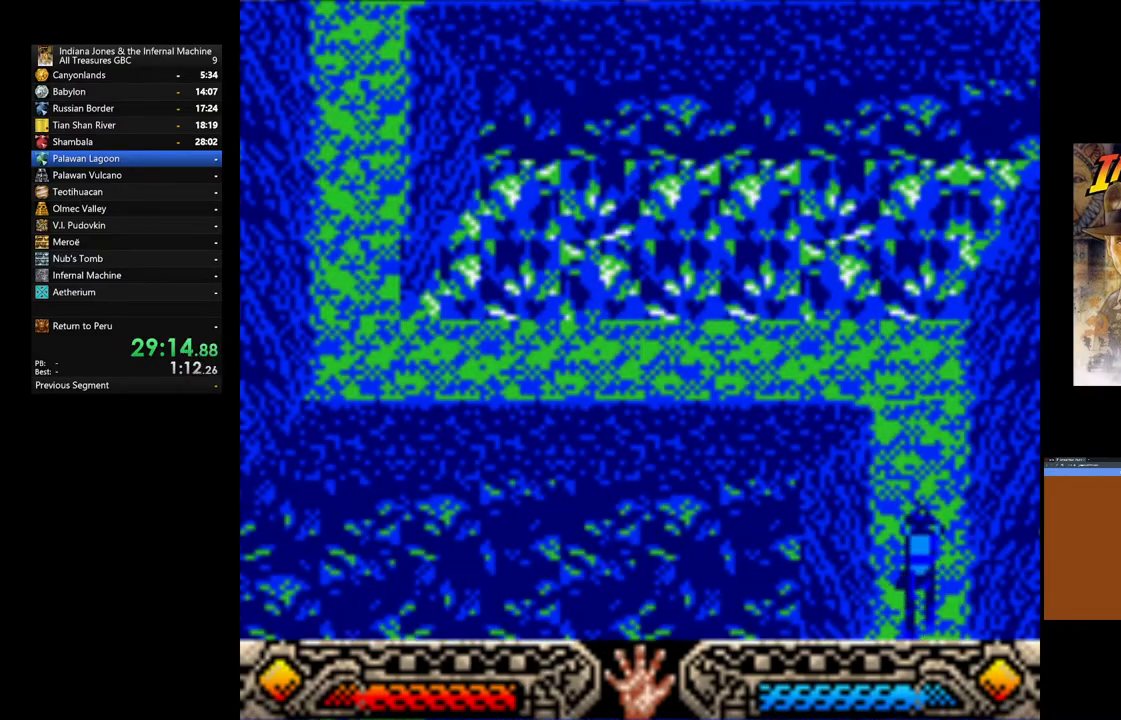
{"buttons": [], "left_stick": "up", "right_stick": "center", "events": []}
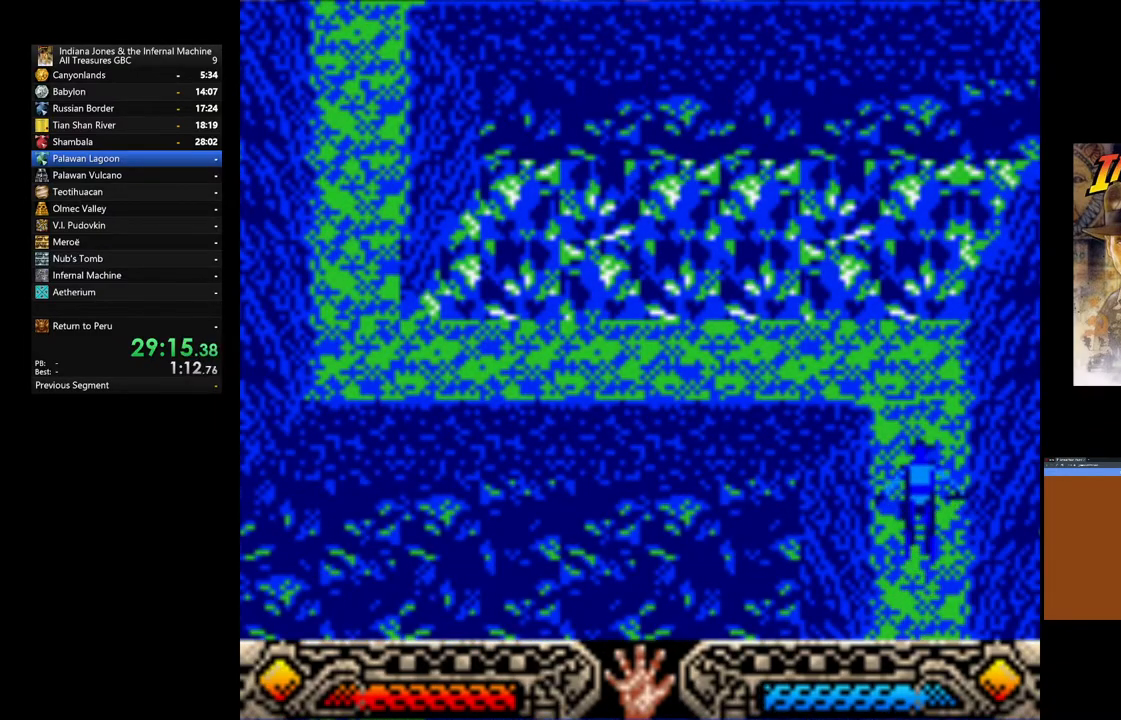
{"buttons": [], "left_stick": "up-left", "right_stick": "center", "events": [[217, "left_stick", "up-left"]]}
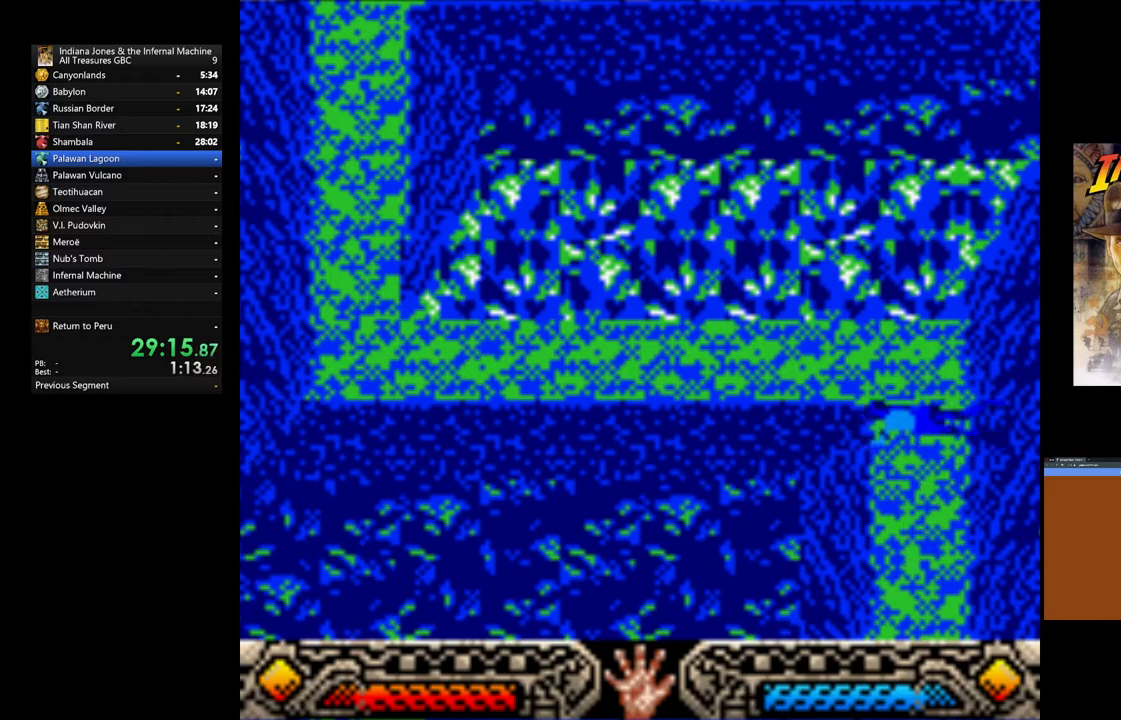
{"buttons": [], "left_stick": "up-left", "right_stick": "center", "events": []}
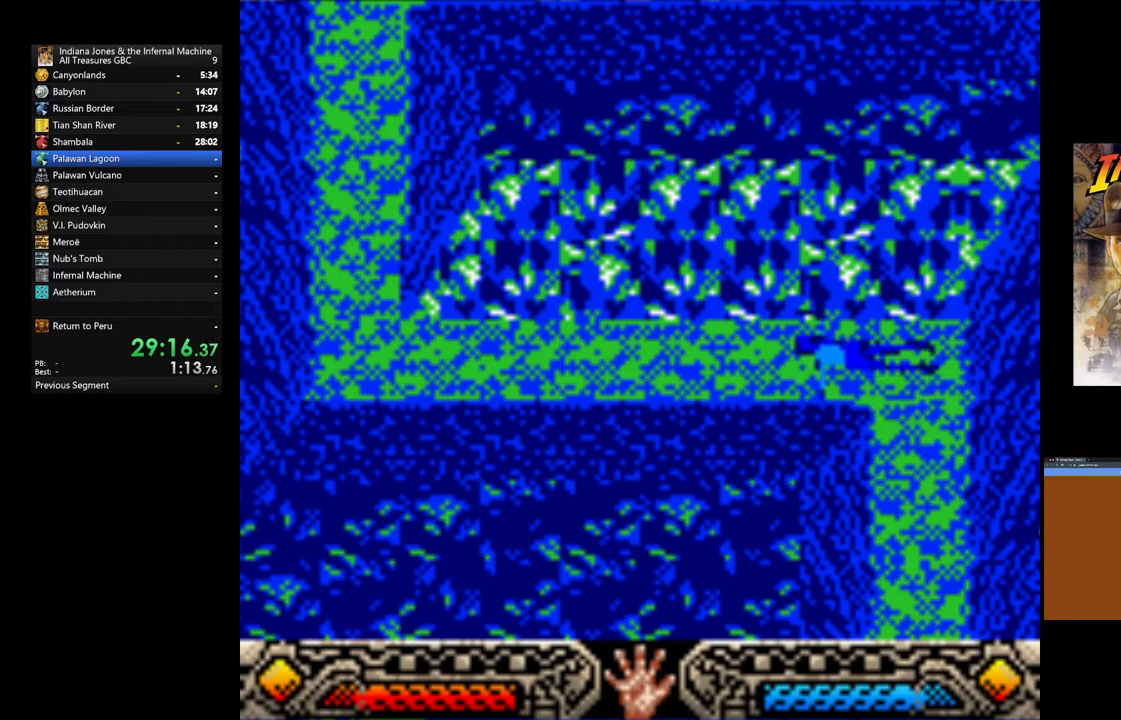
{"buttons": [], "left_stick": "left", "right_stick": "center", "events": [[33, "left_stick", "left"]]}
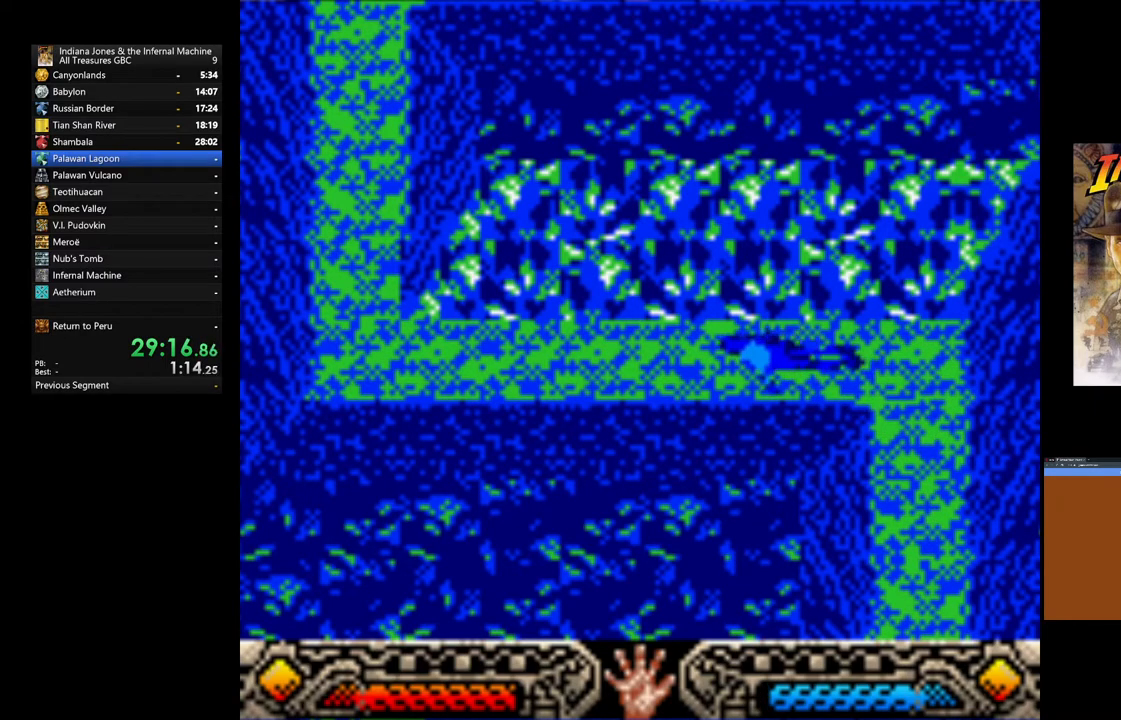
{"buttons": [], "left_stick": "left", "right_stick": "center", "events": []}
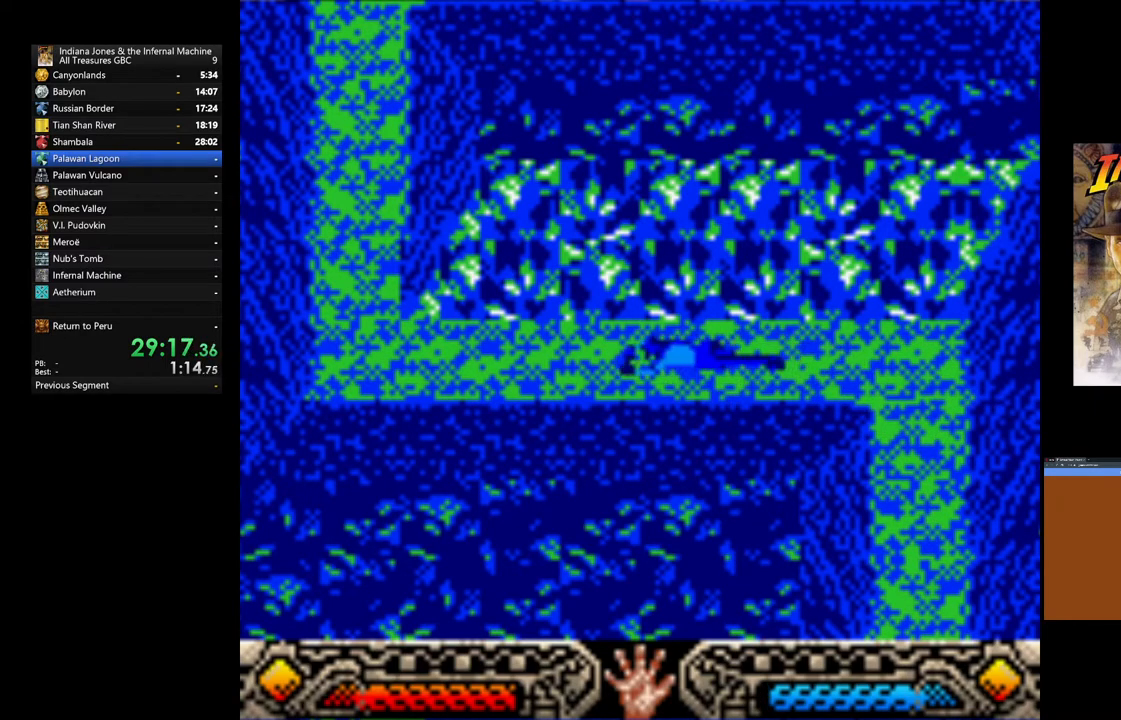
{"buttons": [], "left_stick": "left", "right_stick": "center", "events": []}
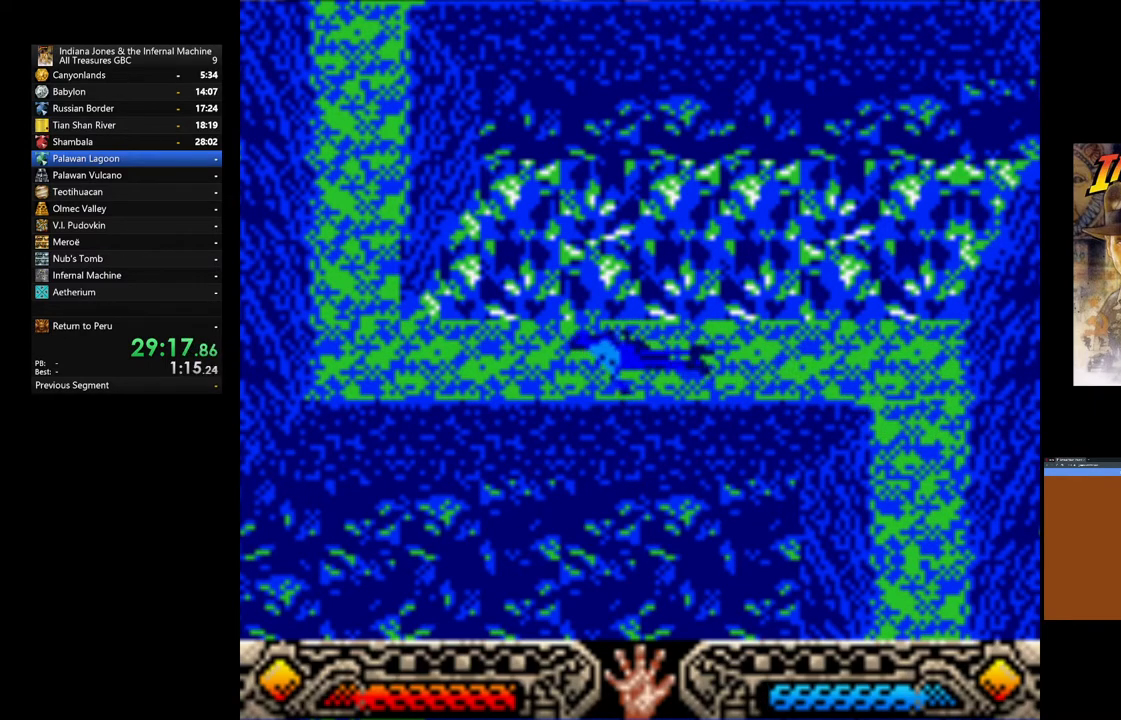
{"buttons": [], "left_stick": "left", "right_stick": "center", "events": []}
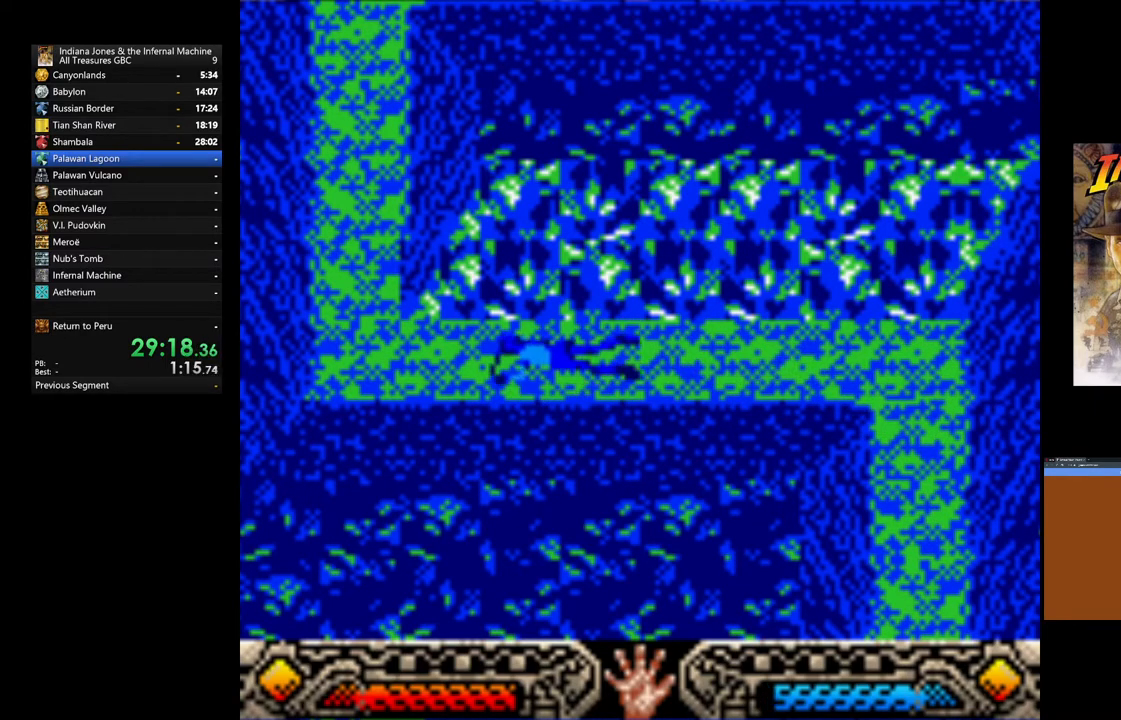
{"buttons": [], "left_stick": "left", "right_stick": "center", "events": []}
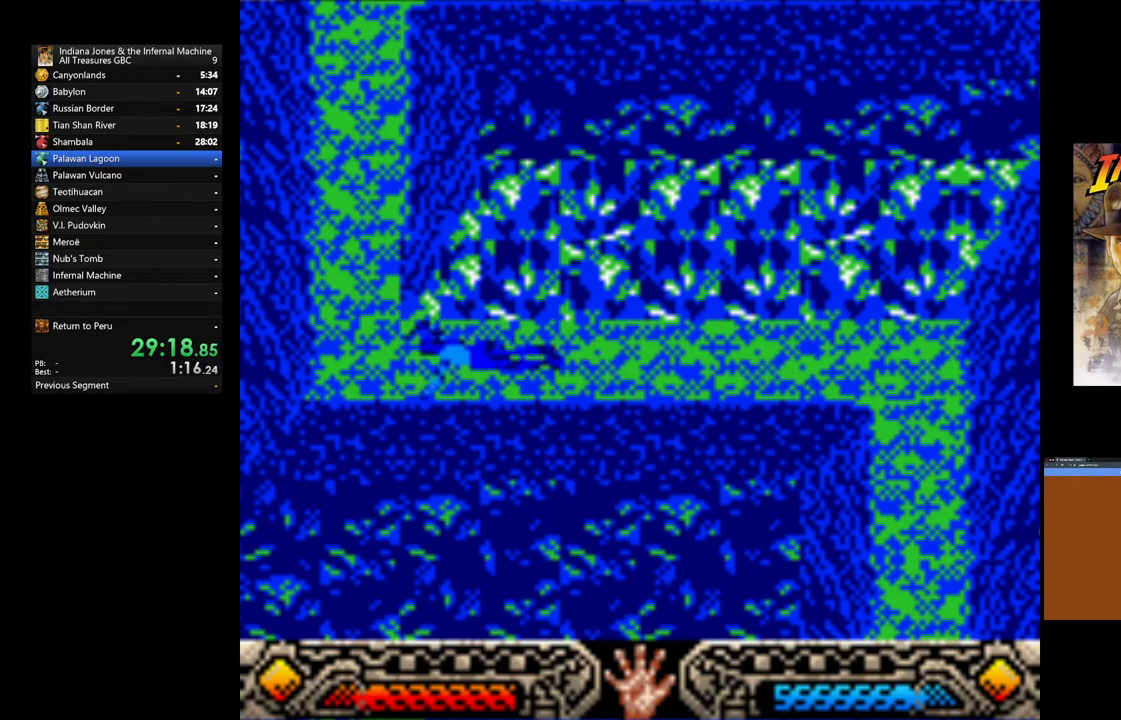
{"buttons": [], "left_stick": "up-left", "right_stick": "center", "events": [[283, "left_stick", "up-left"]]}
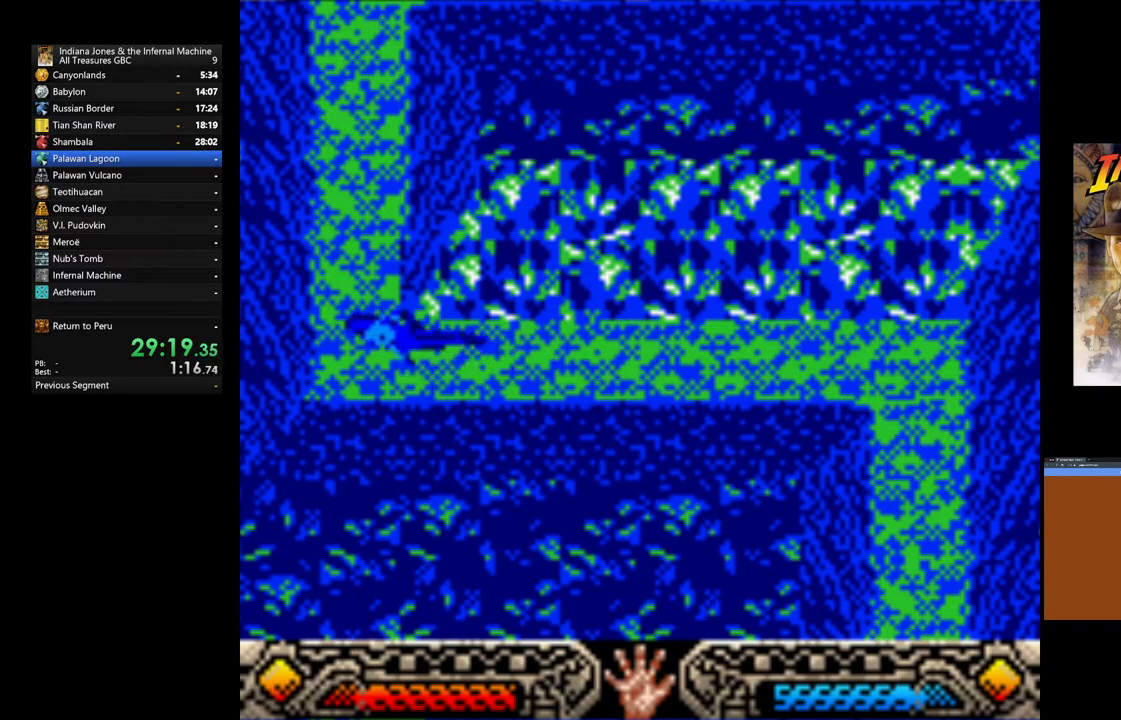
{"buttons": [], "left_stick": "up", "right_stick": "center", "events": [[317, "left_stick", "up"]]}
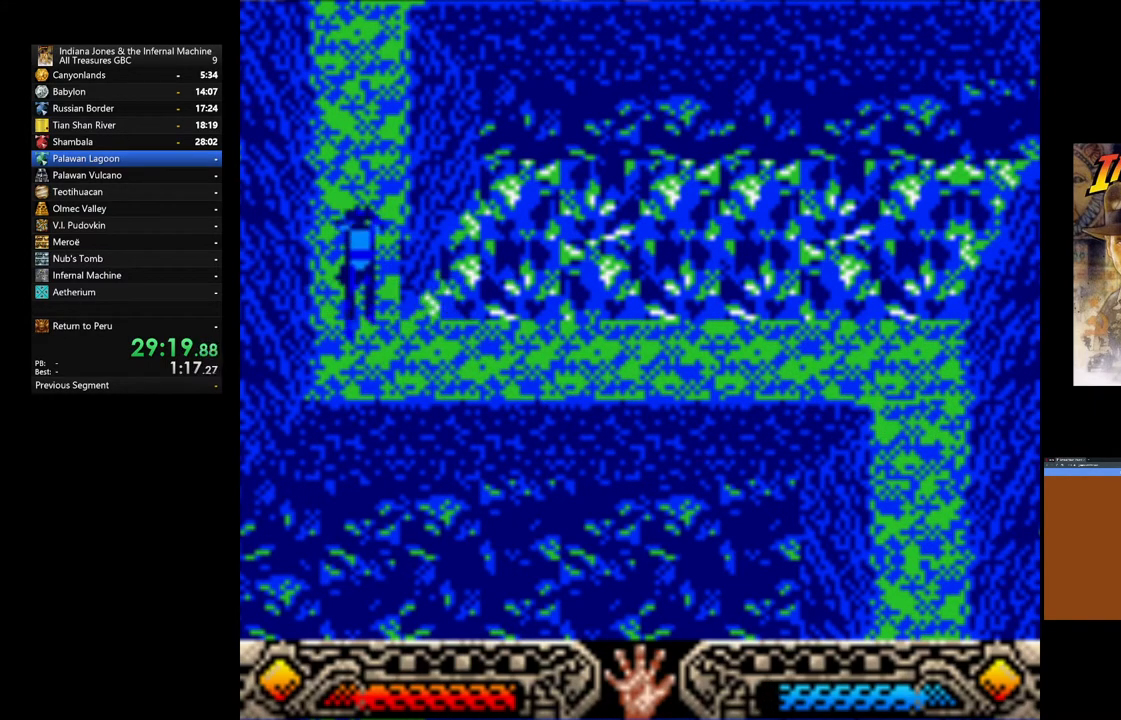
{"buttons": [], "left_stick": "up", "right_stick": "center", "events": []}